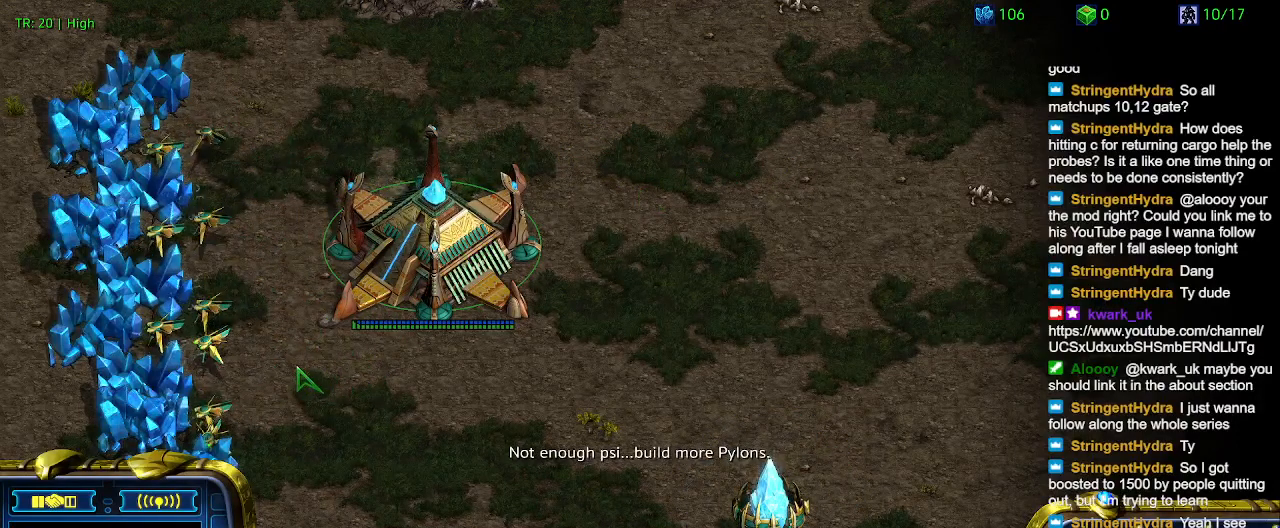
Gameplay with keyboard; each line is a JSON object with the keys held at the frame after it. "events" lists presses ("down") and releases ("up") of "1", "2", "3", "4", "5", "6", "a", "c", "ctrl", "d", "e", "f2", "f3", "q", "s", "t", "w", "x" and "z" between this image and that frame as [ms after this image, input, new state], when the widget could be followed in between. No other keys are recorded. Mouse input is not recorded.
{"keys": [], "events": []}
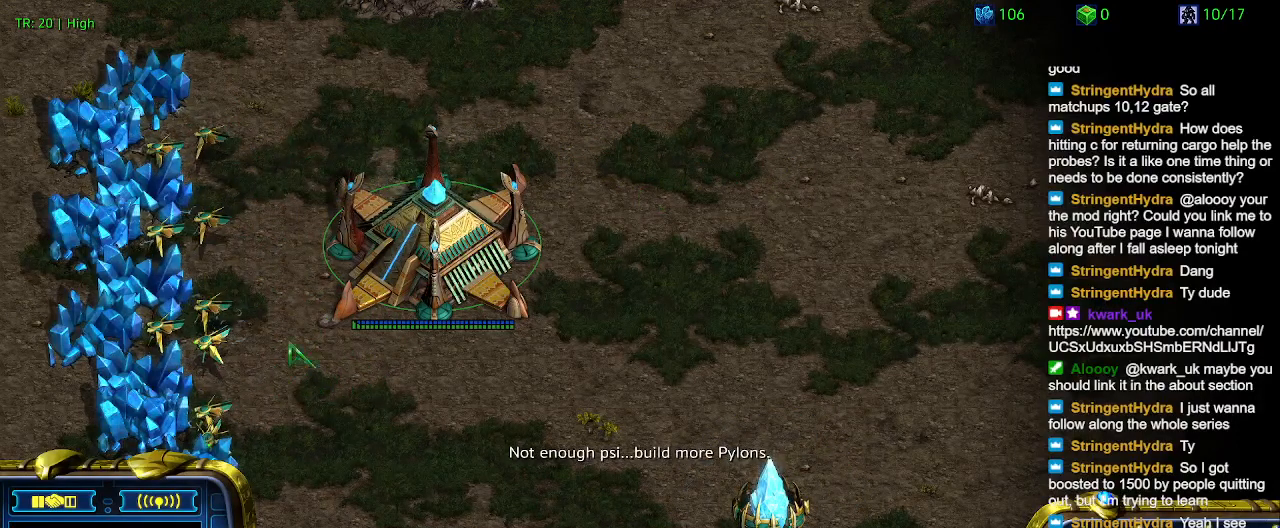
{"keys": [], "events": []}
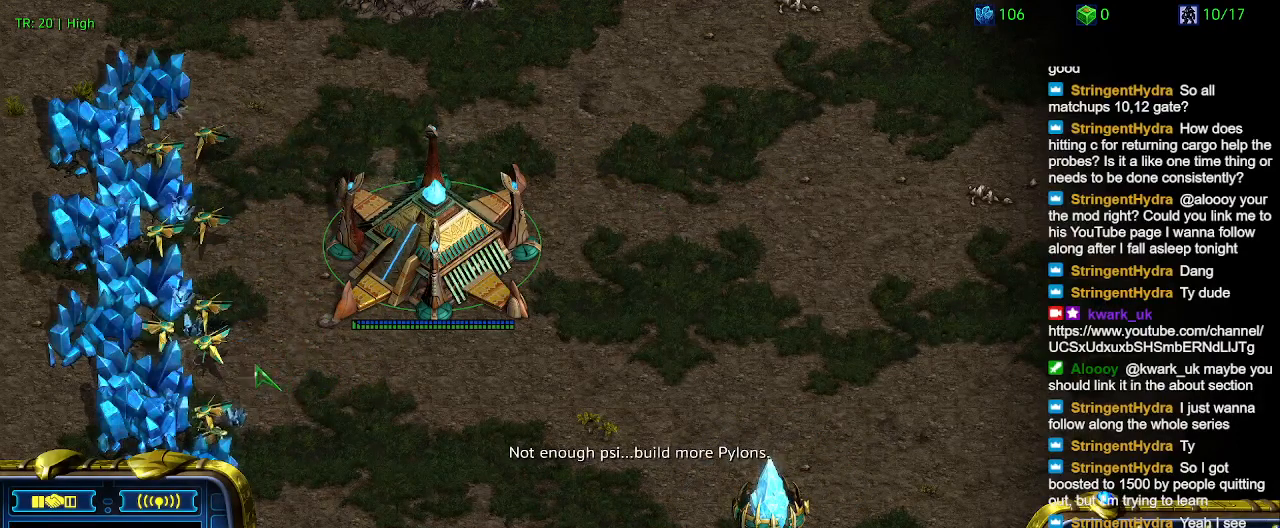
{"keys": [], "events": []}
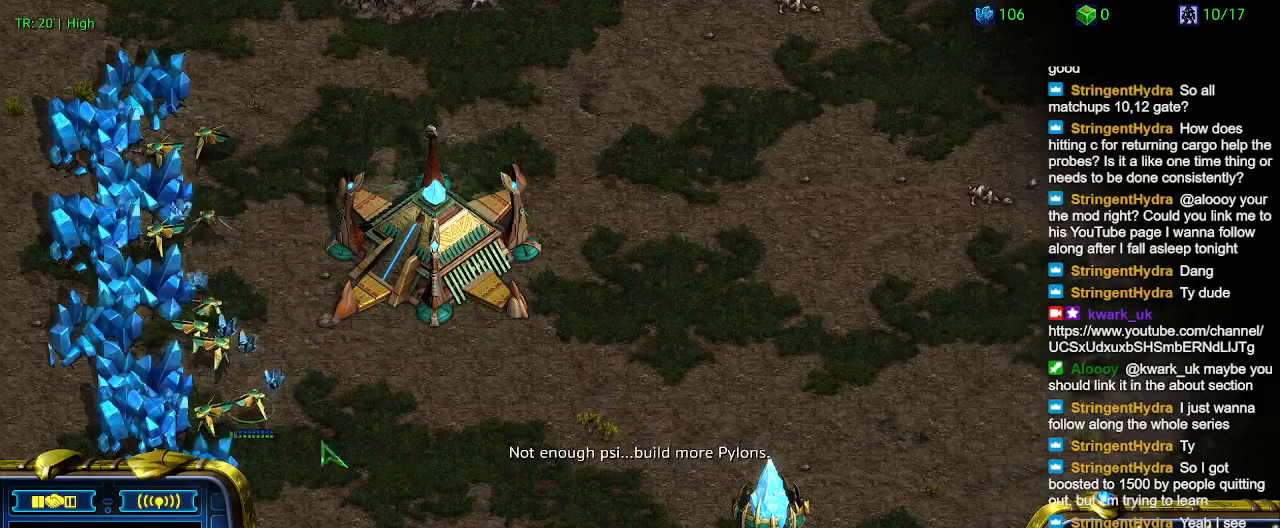
{"keys": [], "events": []}
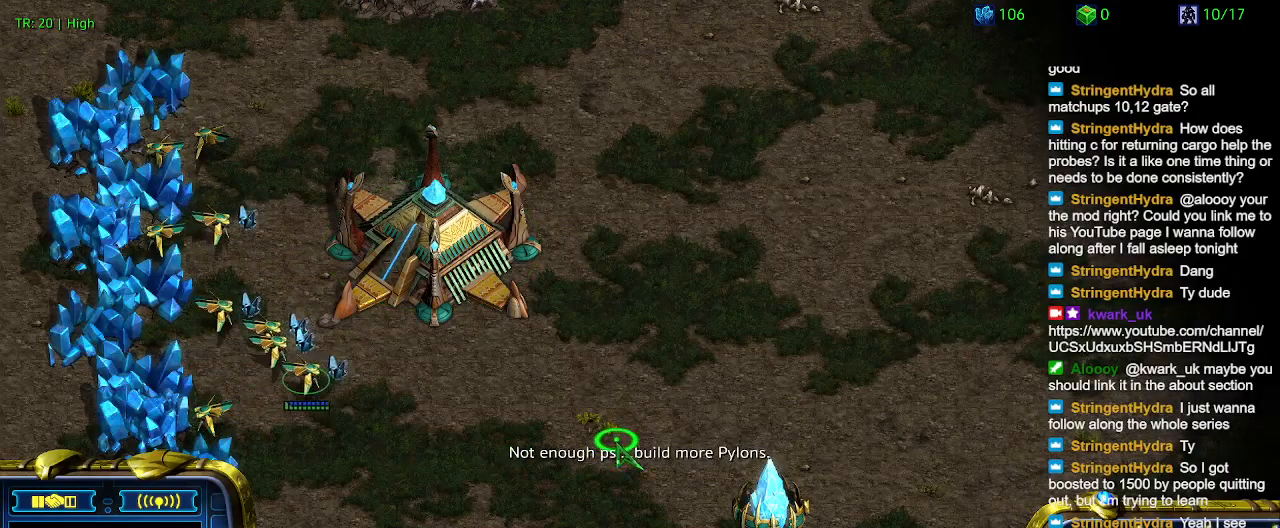
{"keys": [], "events": []}
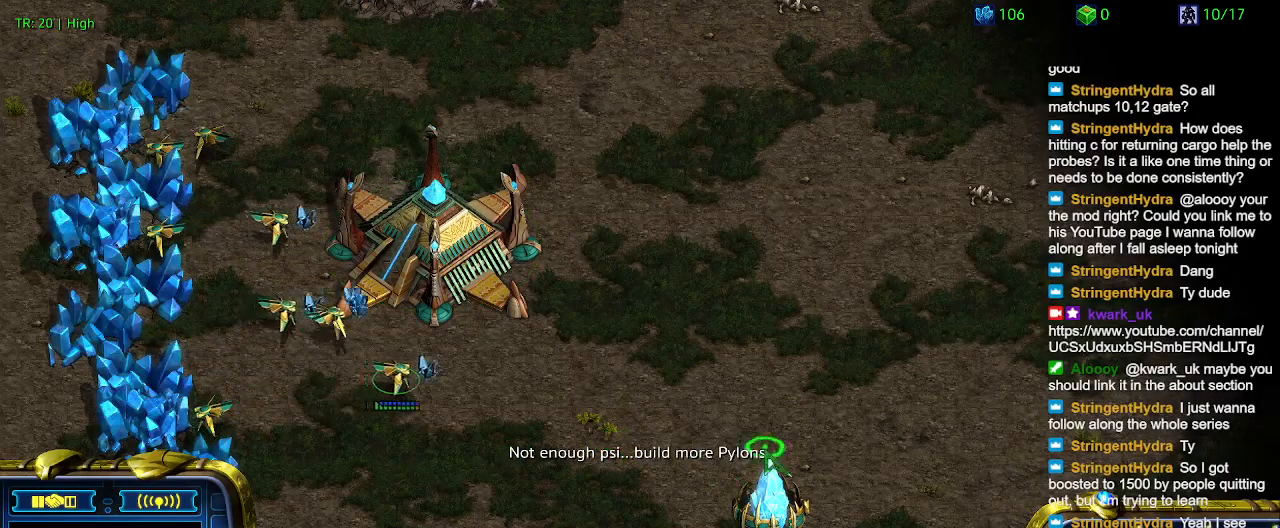
{"keys": [], "events": []}
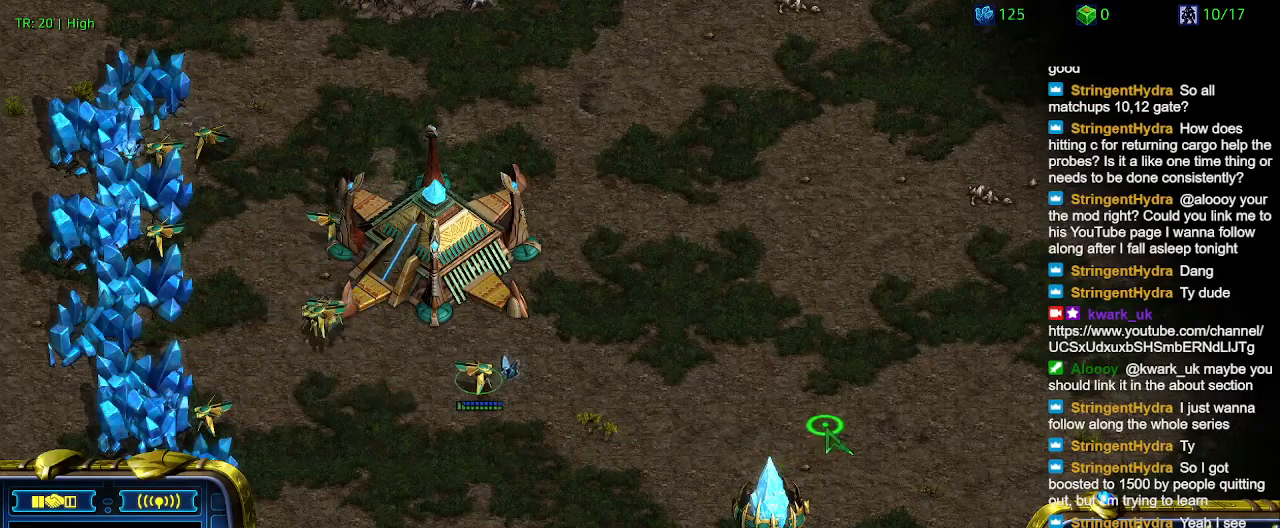
{"keys": [], "events": []}
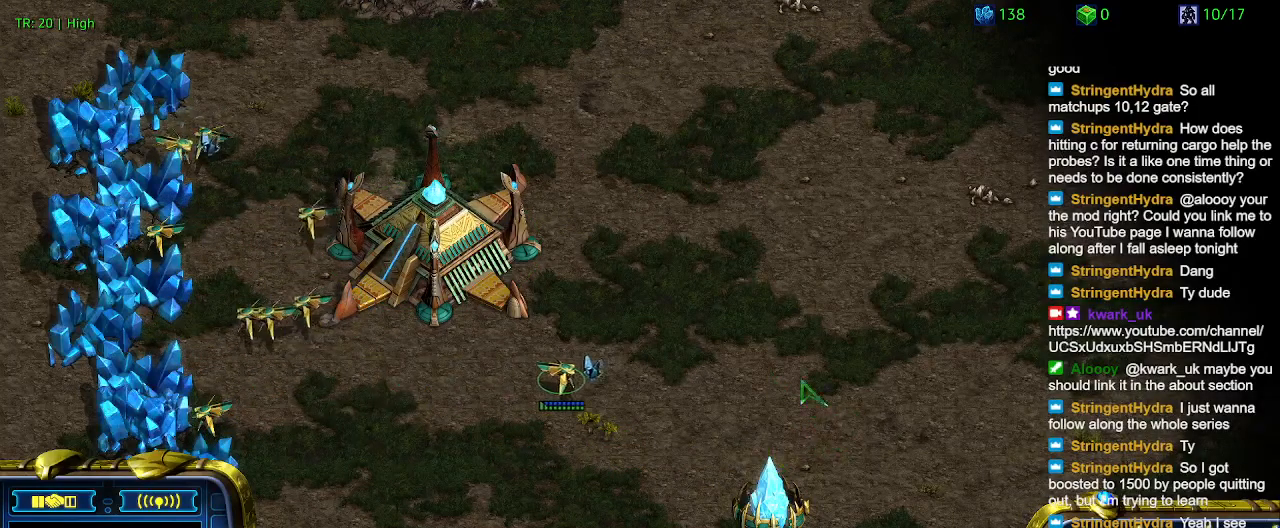
{"keys": [], "events": [[334, "q", "down"], [434, "q", "up"]]}
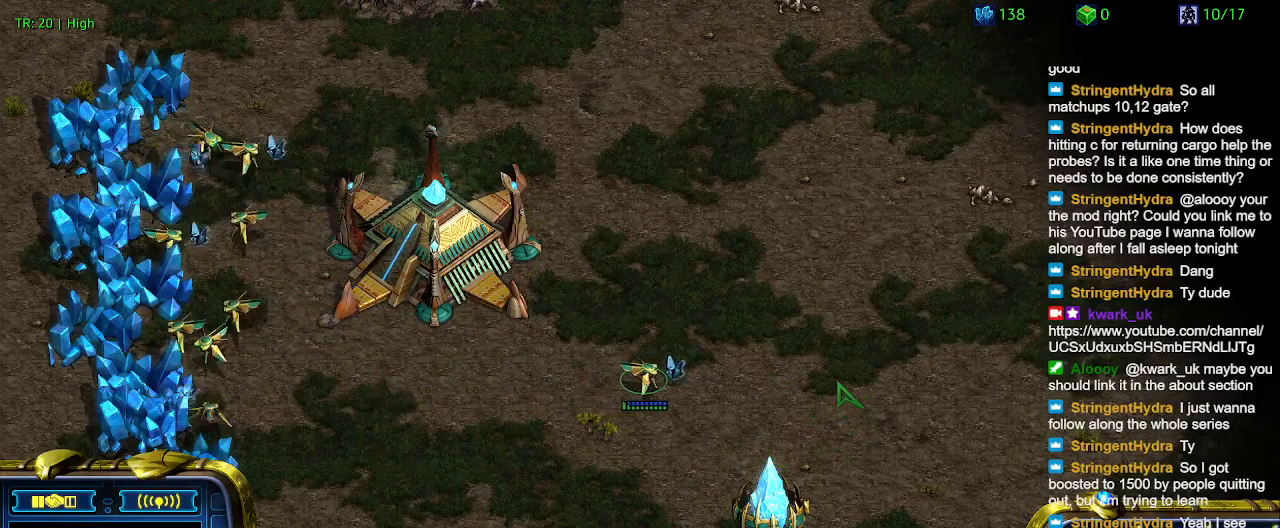
{"keys": ["a"], "events": [[67, "a", "down"], [167, "a", "up"], [267, "a", "down"], [334, "a", "up"], [434, "a", "down"]]}
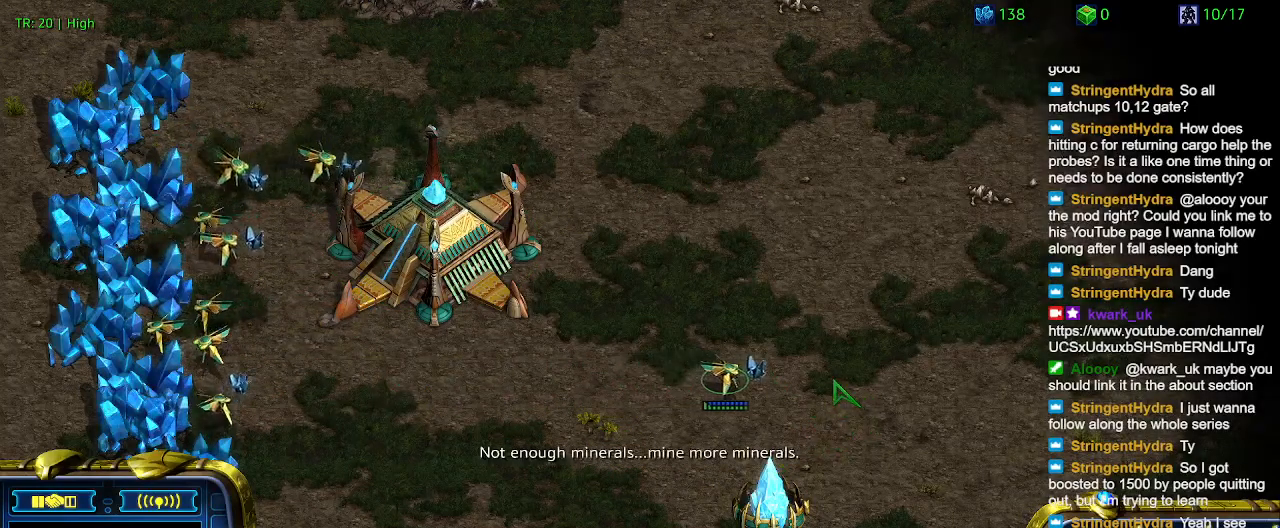
{"keys": ["a"], "events": [[34, "a", "up"], [134, "a", "down"], [234, "a", "up"], [334, "a", "down"], [400, "a", "up"], [500, "a", "down"]]}
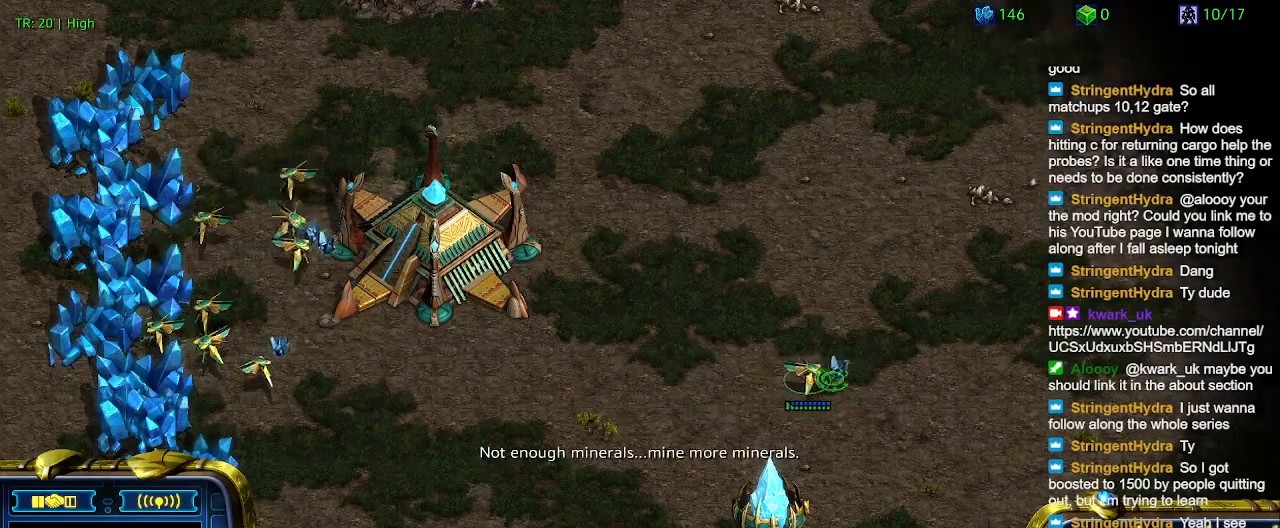
{"keys": ["a"], "events": [[100, "a", "up"], [234, "a", "down"], [334, "a", "up"], [467, "a", "down"]]}
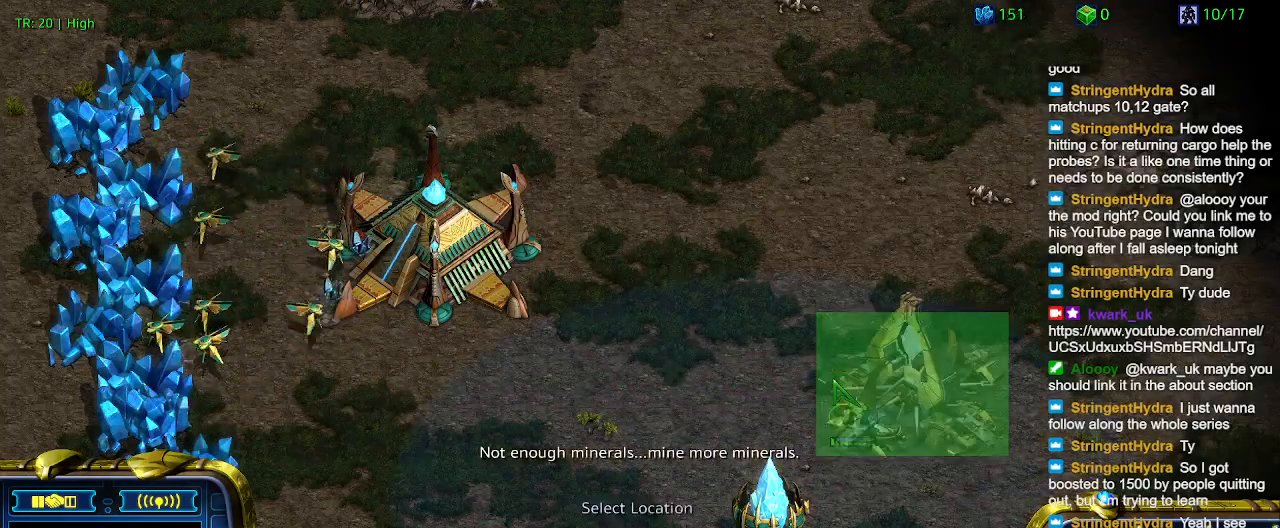
{"keys": [], "events": [[100, "a", "up"]]}
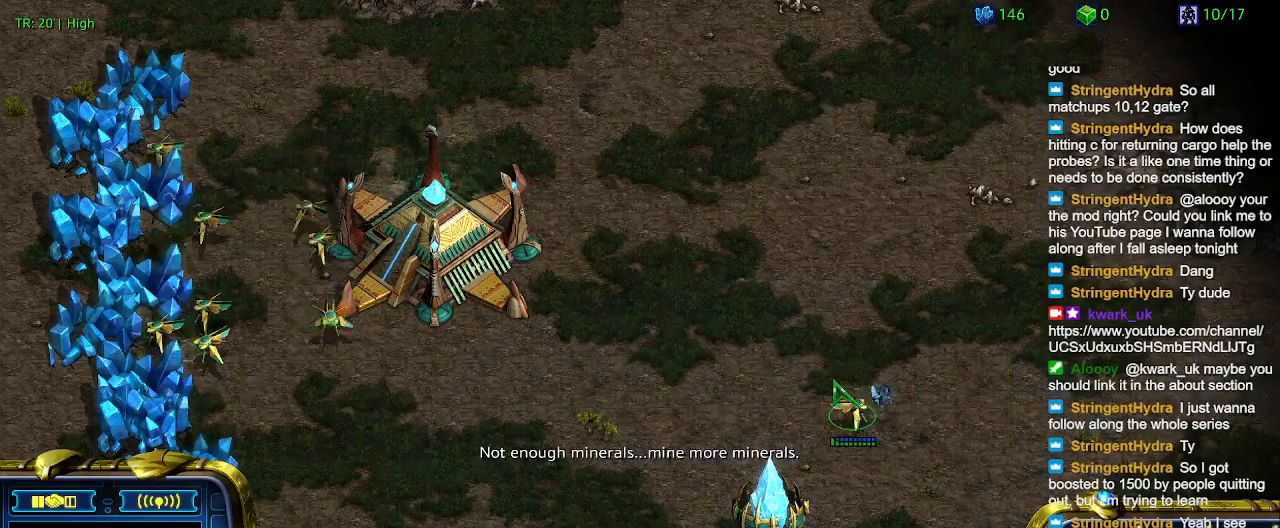
{"keys": [], "events": [[34, "c", "down"], [134, "c", "up"]]}
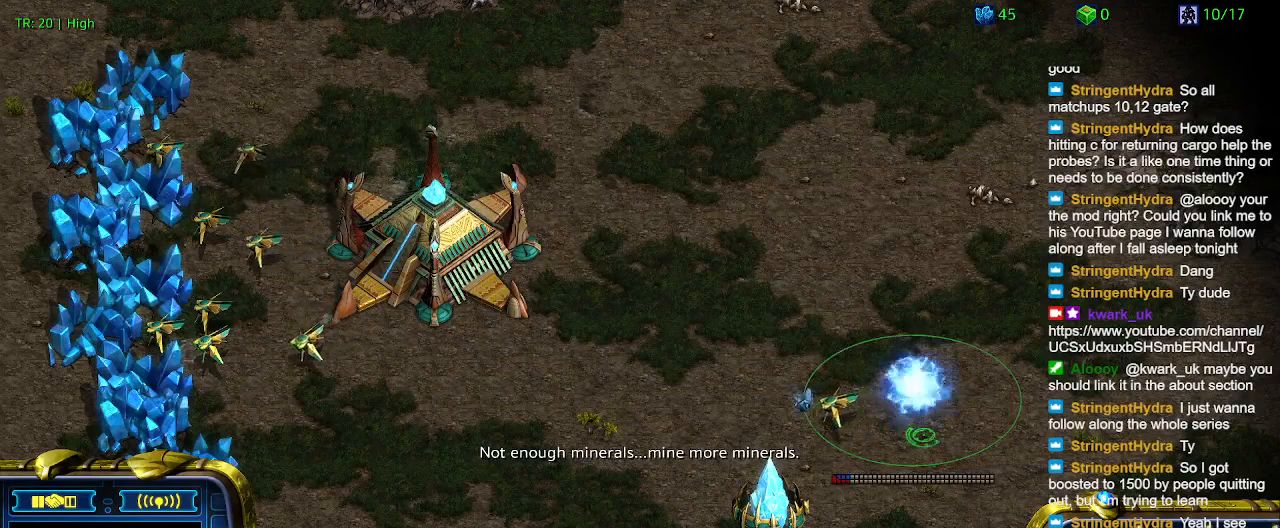
{"keys": [], "events": [[34, "ctrl", "down"], [134, "1", "down"], [334, "1", "up"], [367, "ctrl", "up"]]}
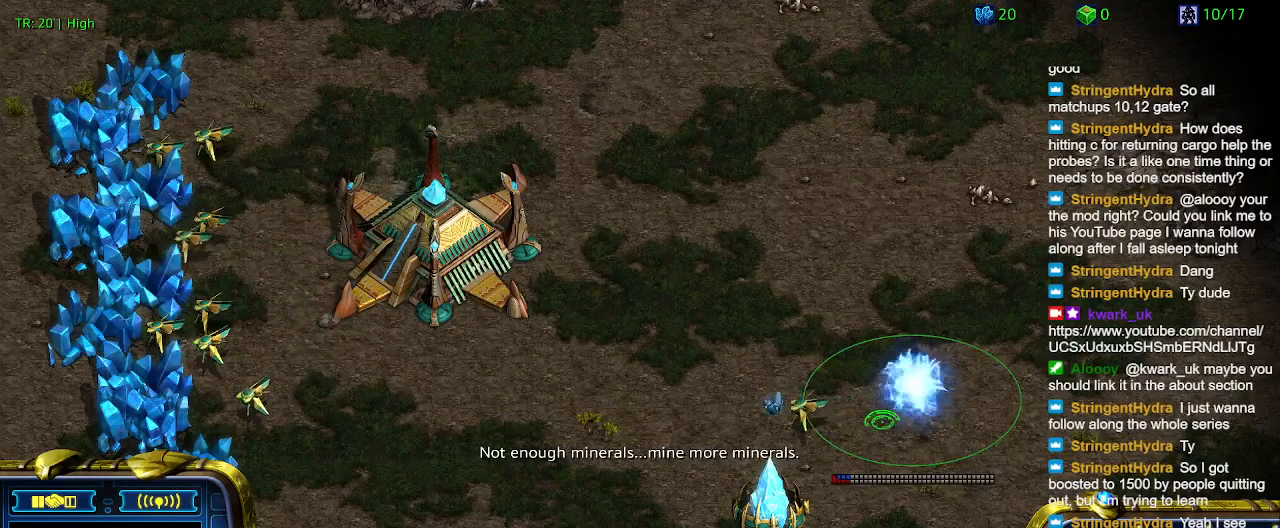
{"keys": [], "events": [[67, "5", "down"], [167, "5", "up"]]}
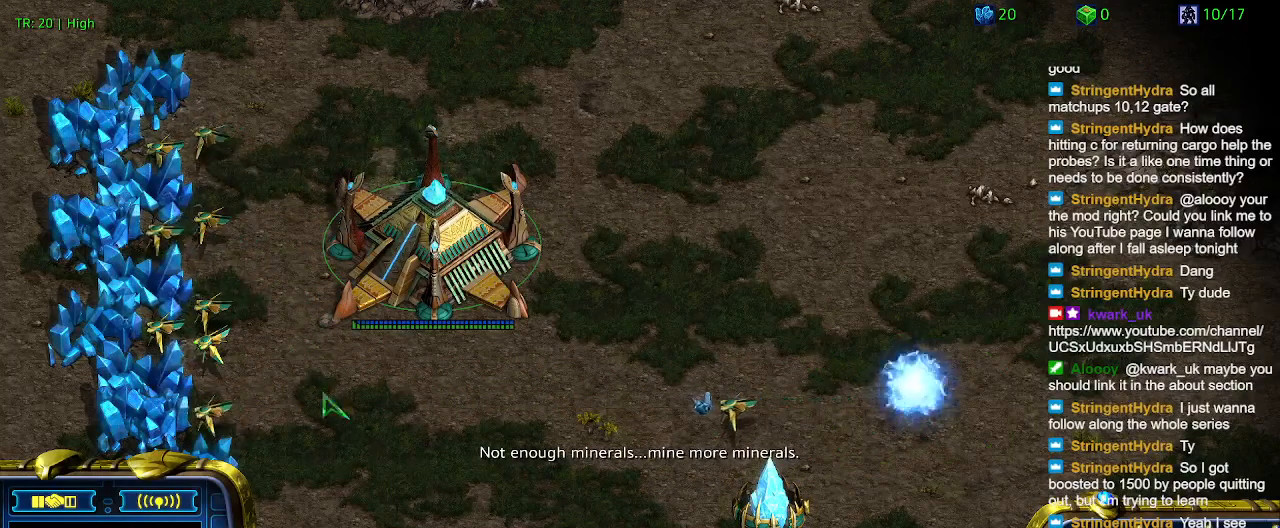
{"keys": ["ctrl"], "events": [[267, "ctrl", "down"], [400, "5", "down"], [500, "5", "up"]]}
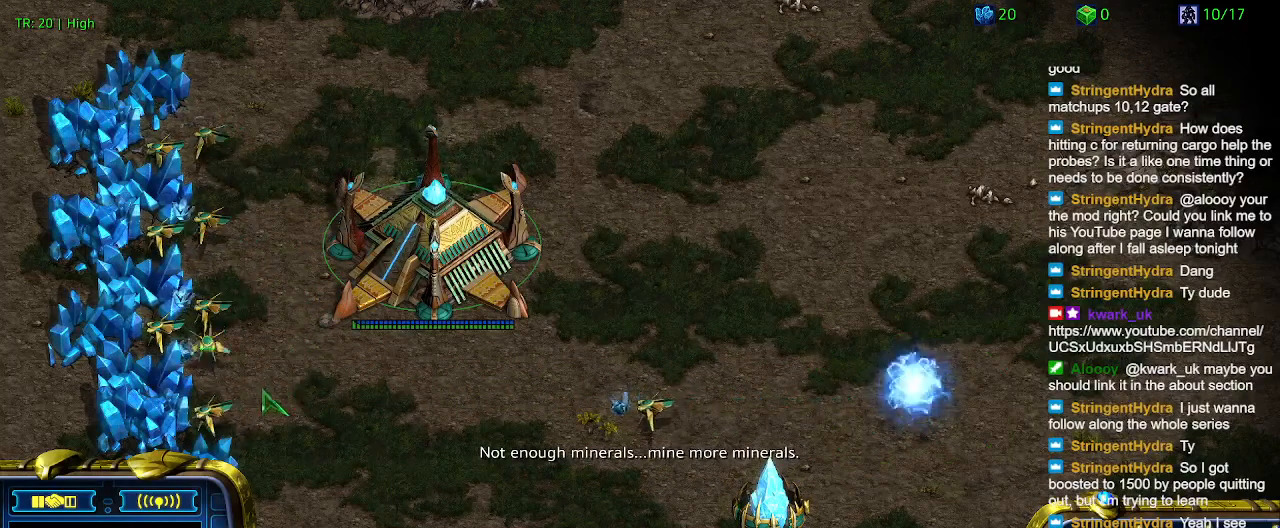
{"keys": [], "events": [[34, "ctrl", "up"]]}
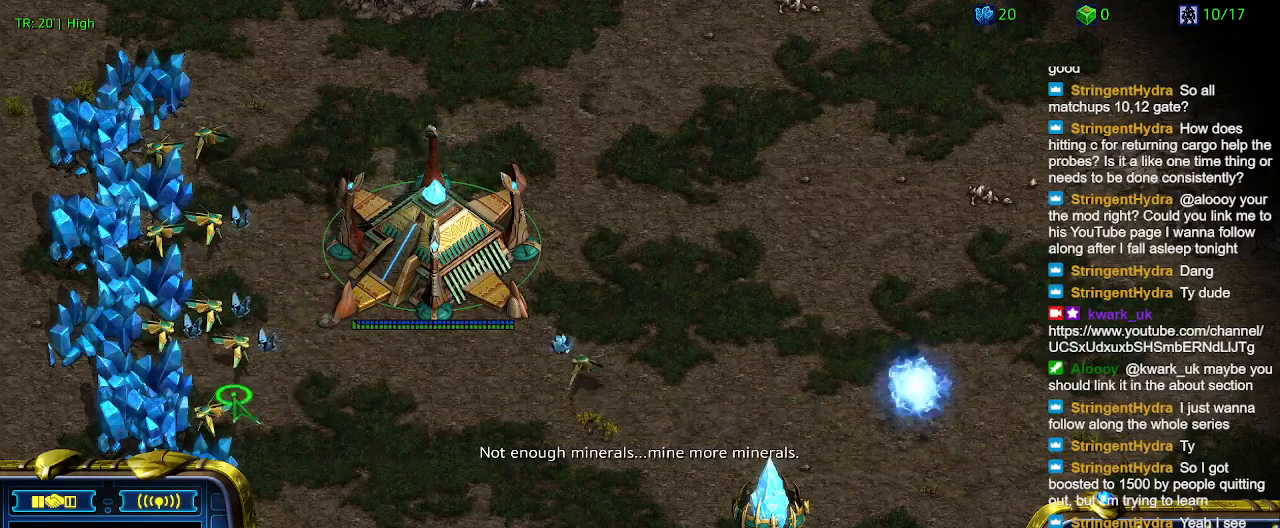
{"keys": [], "events": []}
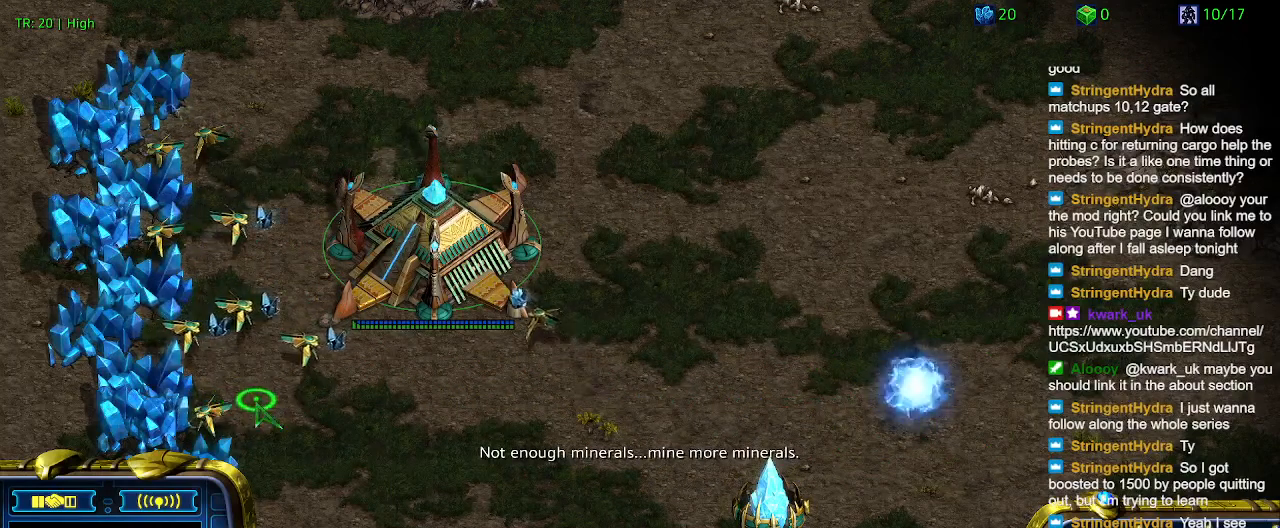
{"keys": [], "events": []}
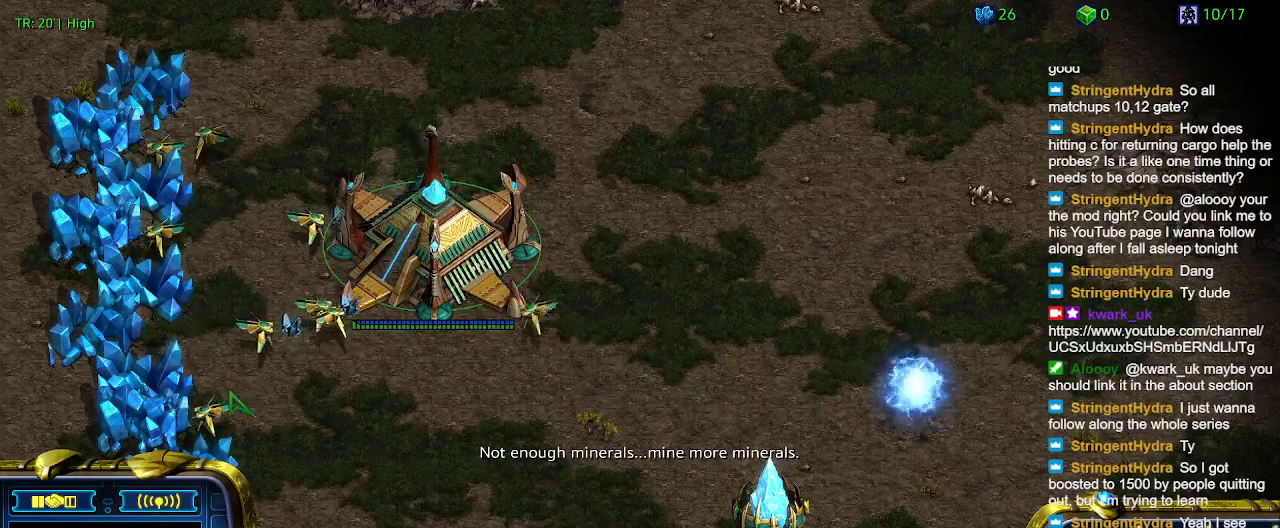
{"keys": [], "events": [[100, "t", "down"], [234, "t", "up"], [334, "t", "down"], [434, "t", "up"]]}
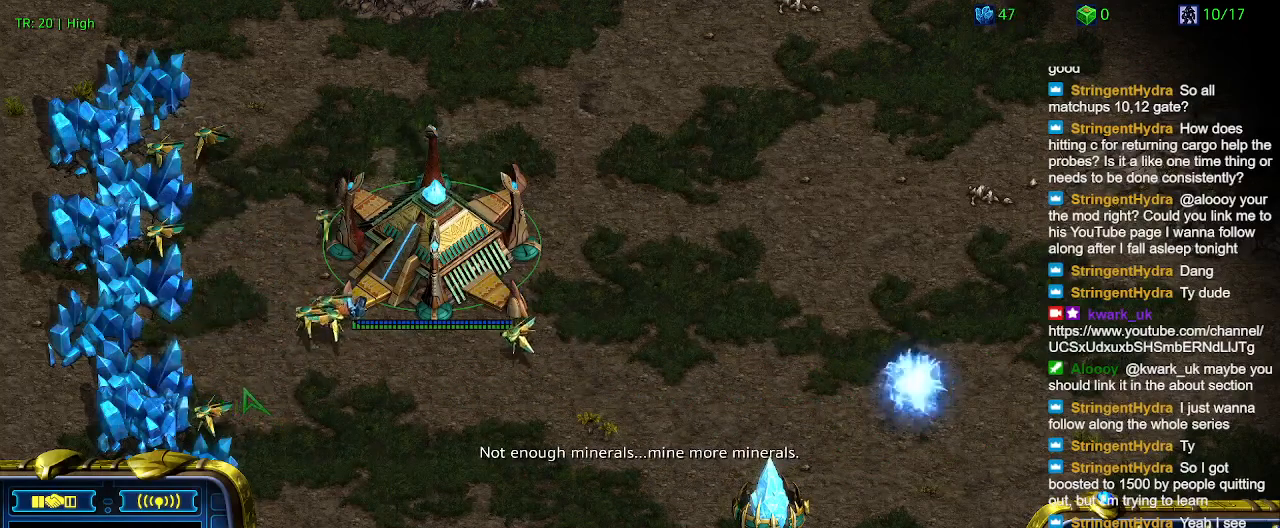
{"keys": [], "events": [[34, "t", "down"], [167, "t", "up"], [200, "t", "down"], [334, "t", "up"]]}
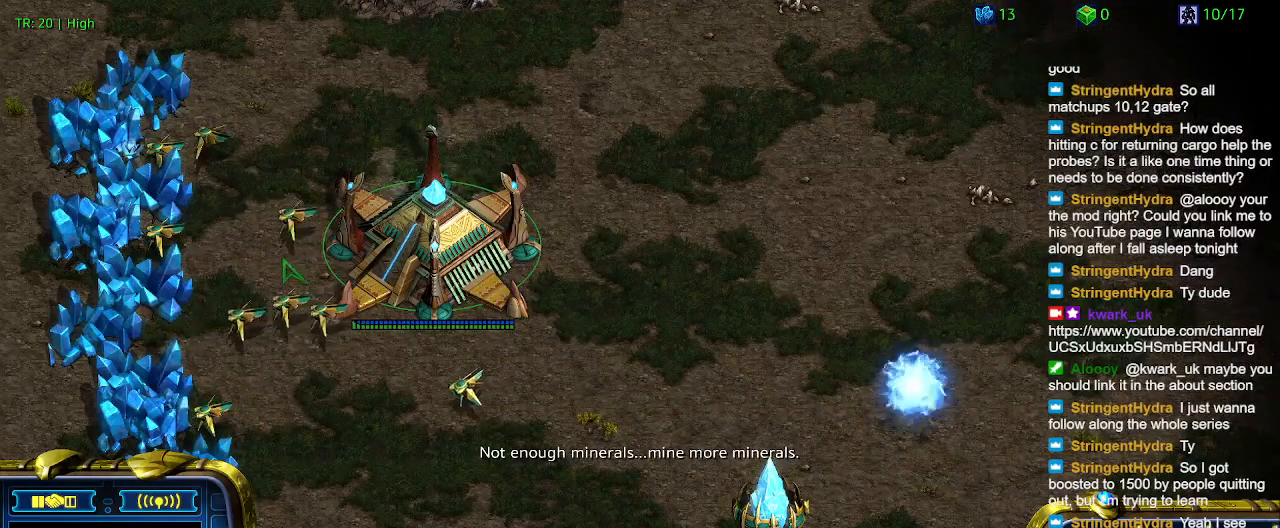
{"keys": [], "events": []}
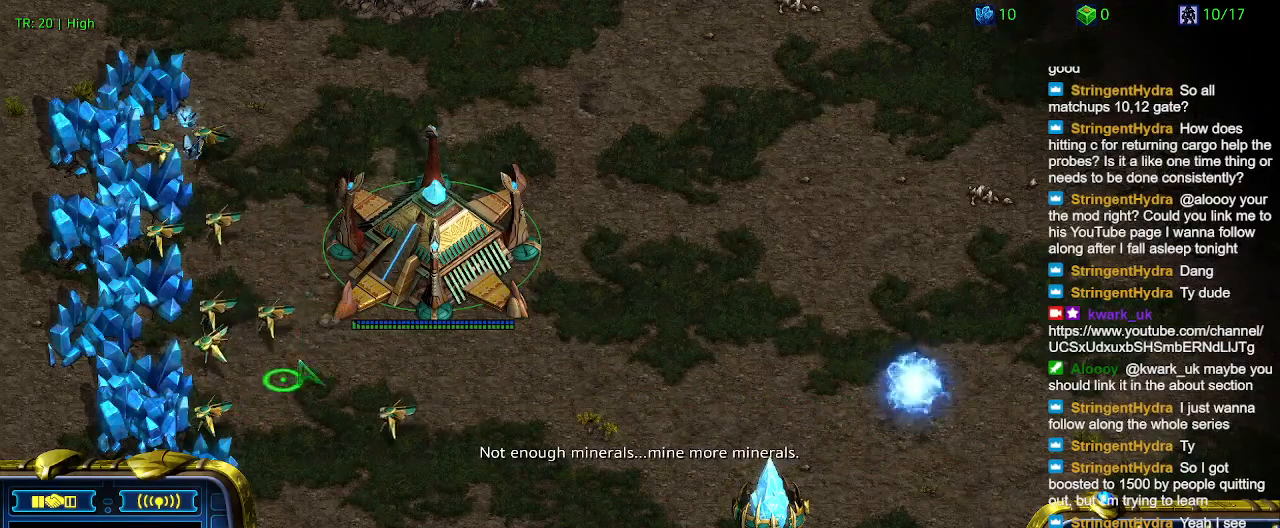
{"keys": [], "events": []}
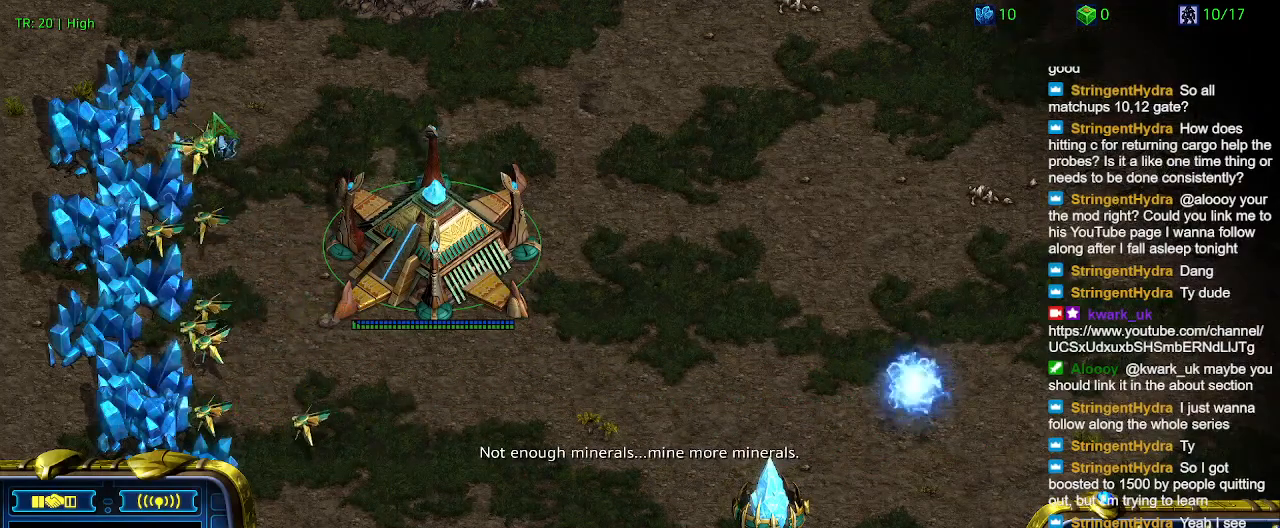
{"keys": [], "events": []}
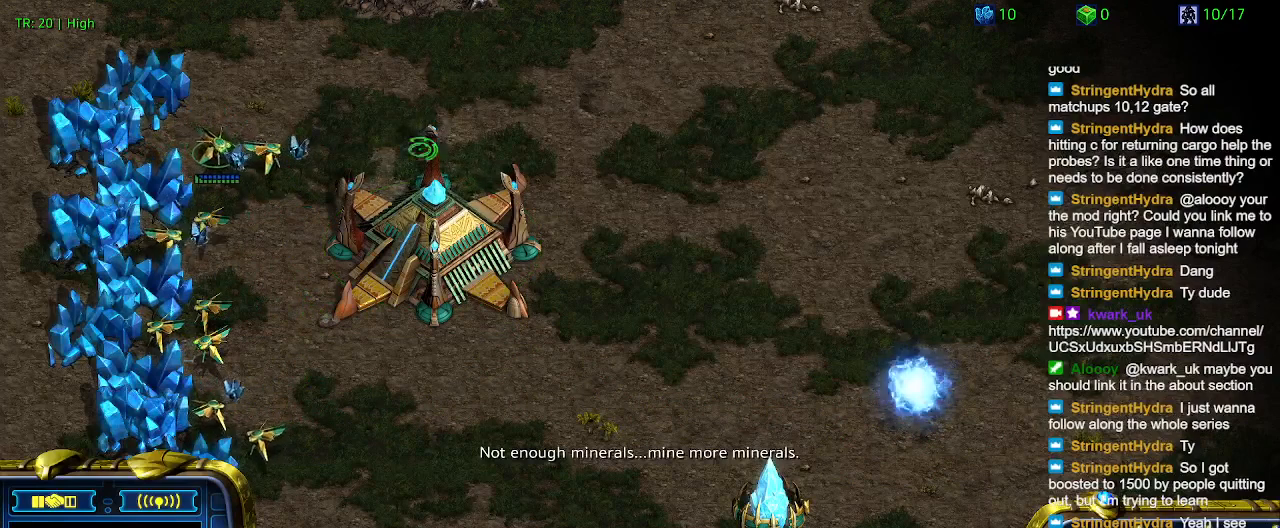
{"keys": ["c"], "events": [[400, "c", "down"]]}
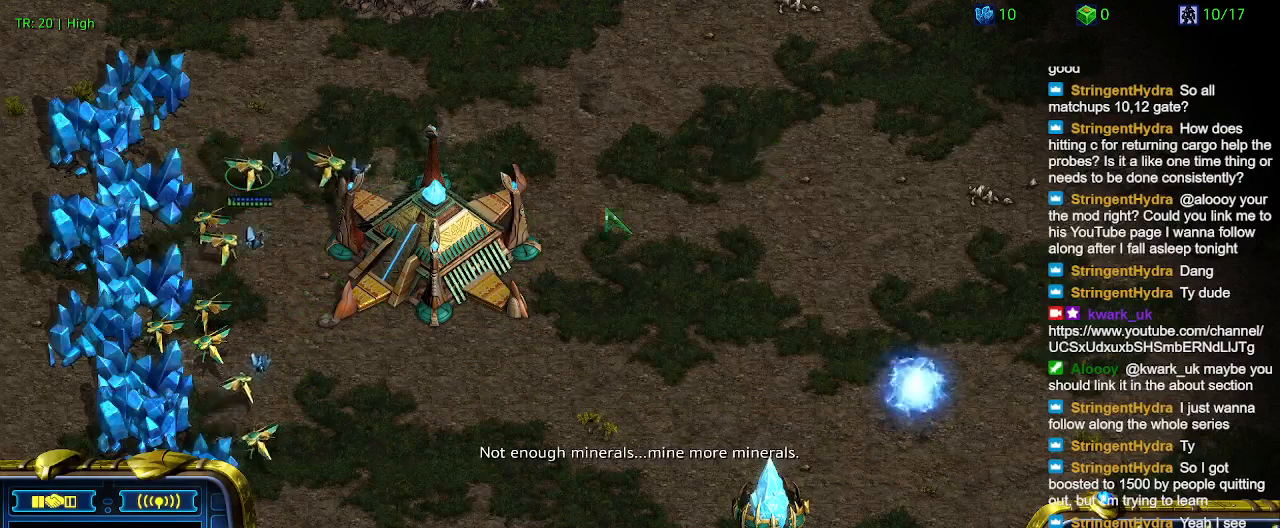
{"keys": [], "events": [[34, "c", "up"], [267, "5", "down"], [367, "5", "up"]]}